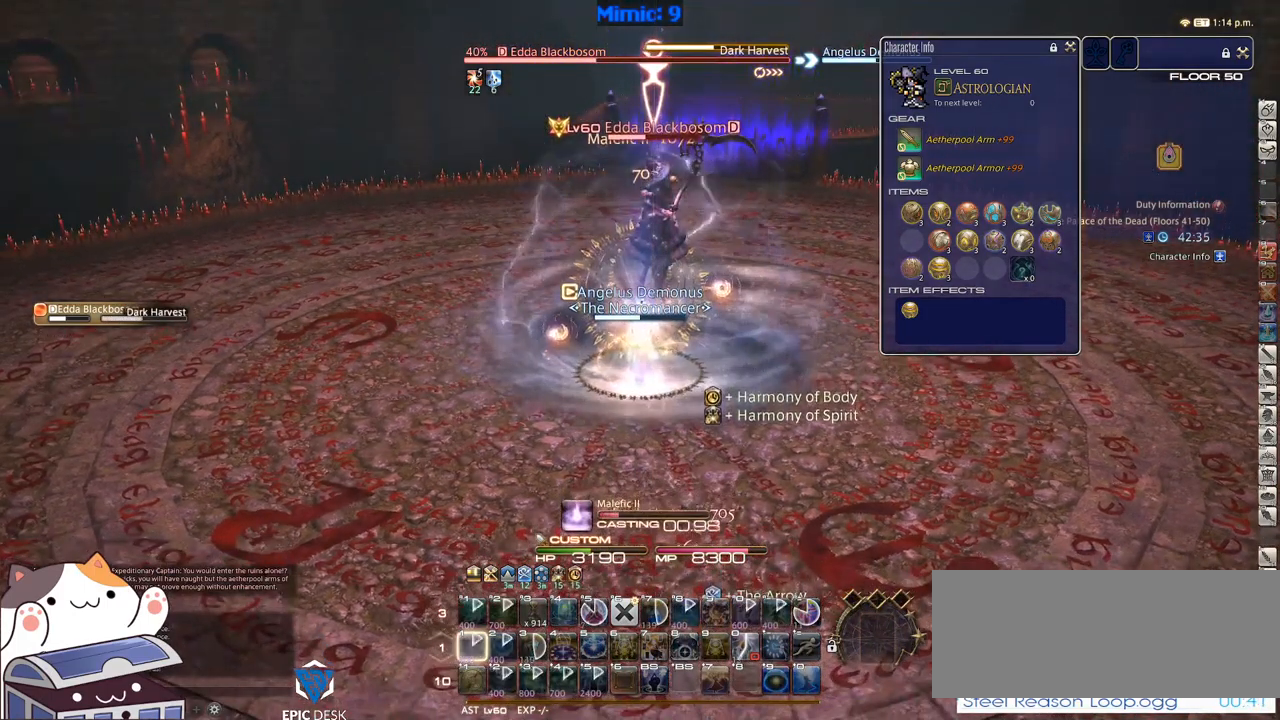
Gameplay with keyboard; each line is a JSON object with the keys held at the frame after it. "events" lists presses ("down") and releases ("up") of ".", "/", "0", "1", "2", "3", "4", "5", "6", "7", "8", "9", "a", "alt_l", "alt_r", "b", "backslash", "backspace", "c", "caps_lock", "comma", "ctrl_l", "ctrl_r", "d", "down", "e", "equals", "escape", "f", "f1", "f10", "f11", "f12", "f2", "f3", "f4", "f5", "f6", "f7", "f8", "f9", "g", "h", "i", "j", "k", "l", "lbracket", "left", "m", "minus", "n", "o", "p", "q", "quote", "r", "rbracket", "return", "right", "s", "semicolon", "shift_l", "shift_r", "space", "super", "t", "tab", "tilde", "u", "up", "v", "w", "x", "y" and "z" between this image and that frame as [ms after this image, input, new state], when the widget could be followed in between. No other keys are recorded. Mouse input is not recorded.
{"keys": [], "events": [[250, "return", "down"], [300, "return", "up"], [400, "return", "down"], [483, "return", "up"]]}
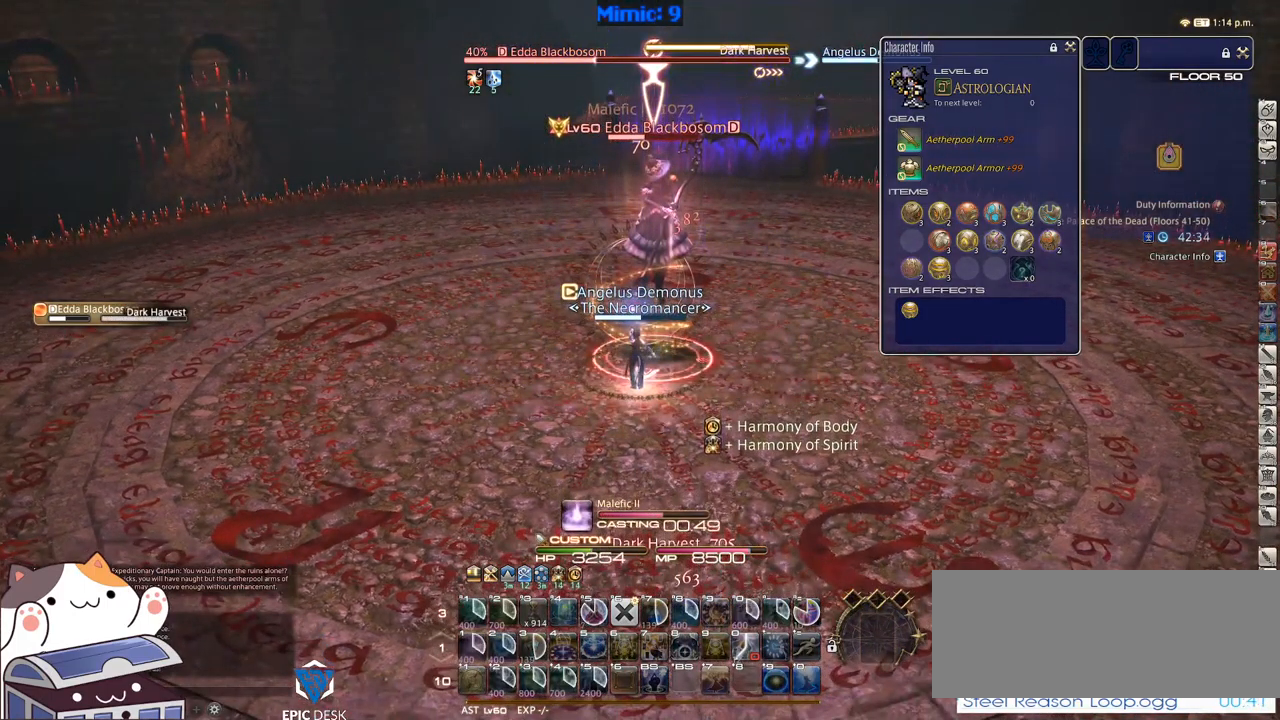
{"keys": ["return"], "events": [[100, "return", "down"], [133, "return", "up"], [233, "return", "down"], [333, "return", "up"], [417, "return", "down"]]}
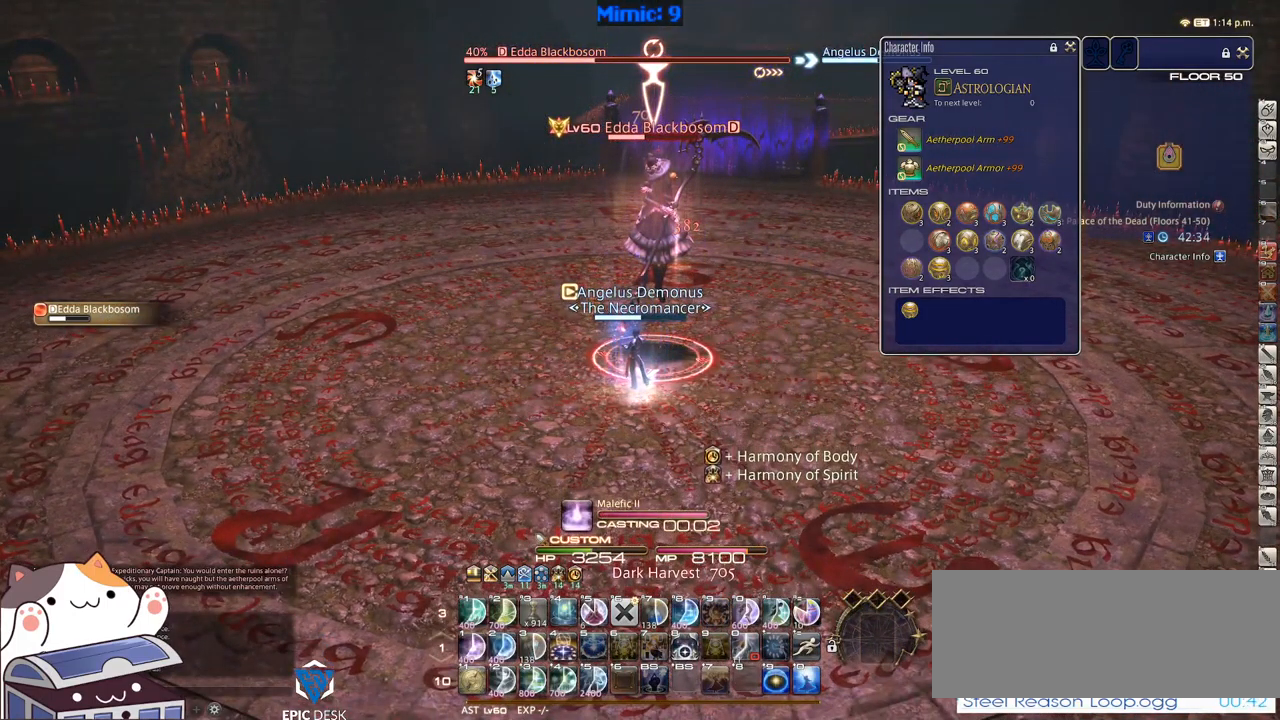
{"keys": ["4"], "events": [[17, "return", "up"], [117, "return", "down"], [200, "return", "up"], [433, "4", "down"]]}
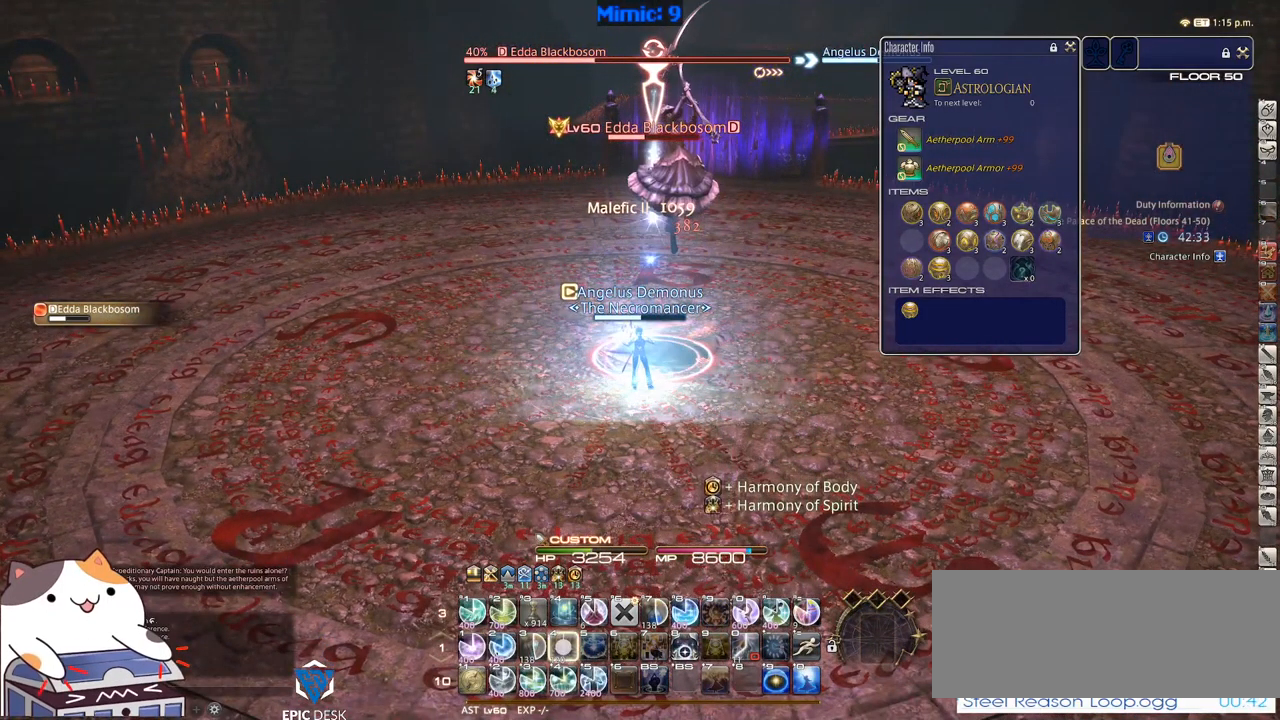
{"keys": [], "events": [[33, "4", "up"], [67, "4", "down"], [117, "4", "up"], [167, "4", "down"], [217, "return", "down"], [267, "4", "up"], [267, "return", "up"], [350, "return", "down"], [433, "return", "up"]]}
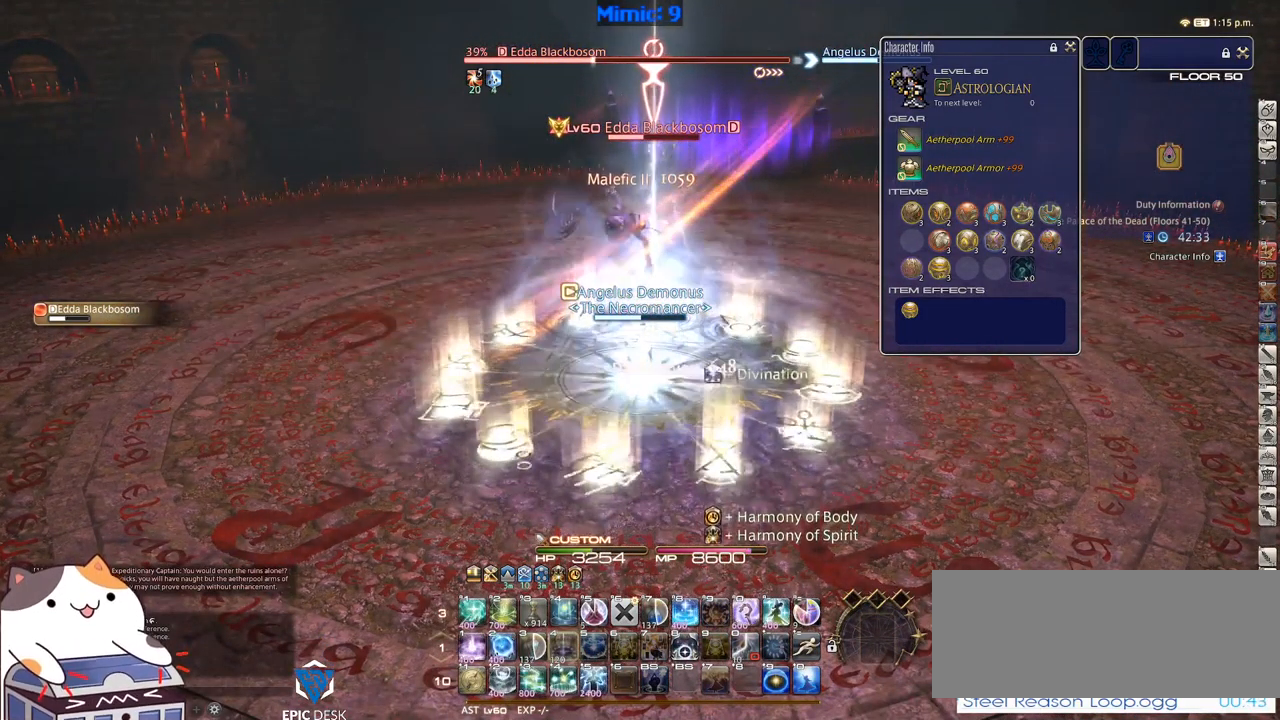
{"keys": [], "events": [[33, "return", "down"], [133, "return", "up"], [317, "1", "down"], [367, "1", "up"], [433, "1", "down"], [466, "1", "up"]]}
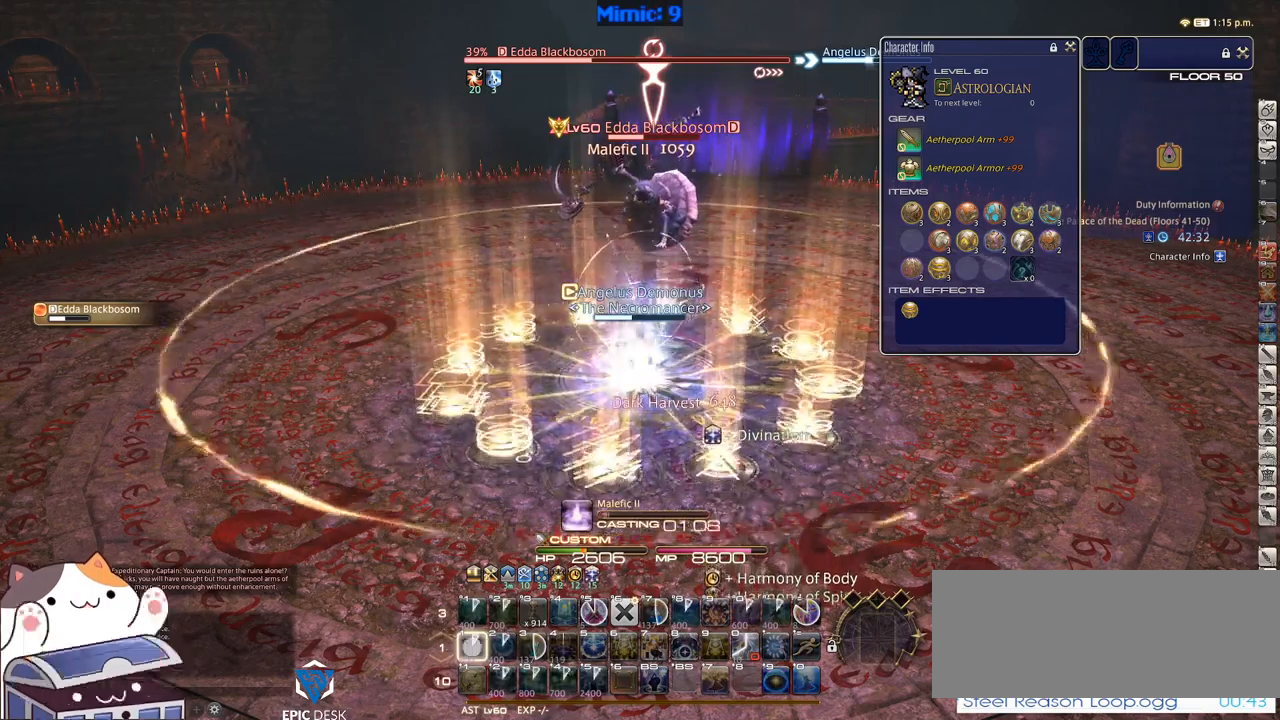
{"keys": [], "events": [[50, "1", "down"], [83, "1", "up"], [133, "1", "down"], [233, "1", "up"], [283, "1", "down"], [367, "1", "up"]]}
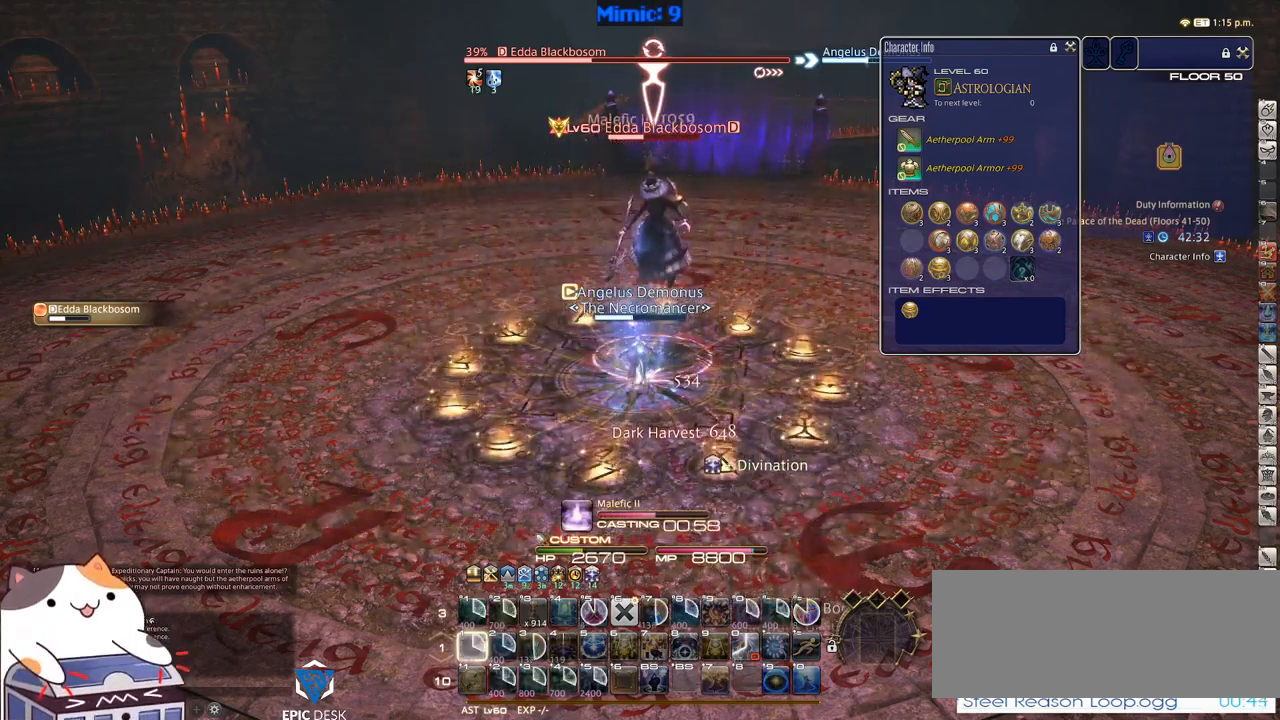
{"keys": ["alt_r"], "events": [[150, "alt_r", "down"]]}
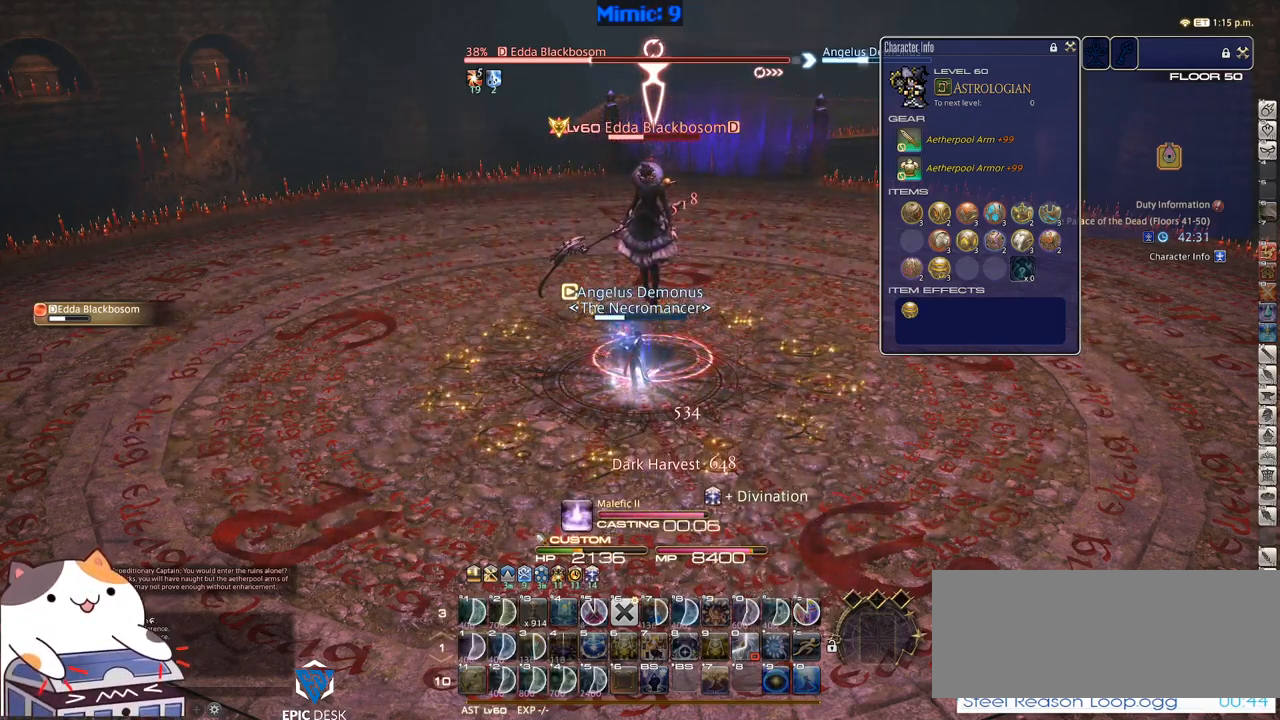
{"keys": ["4", "alt_r"], "events": [[450, "4", "down"]]}
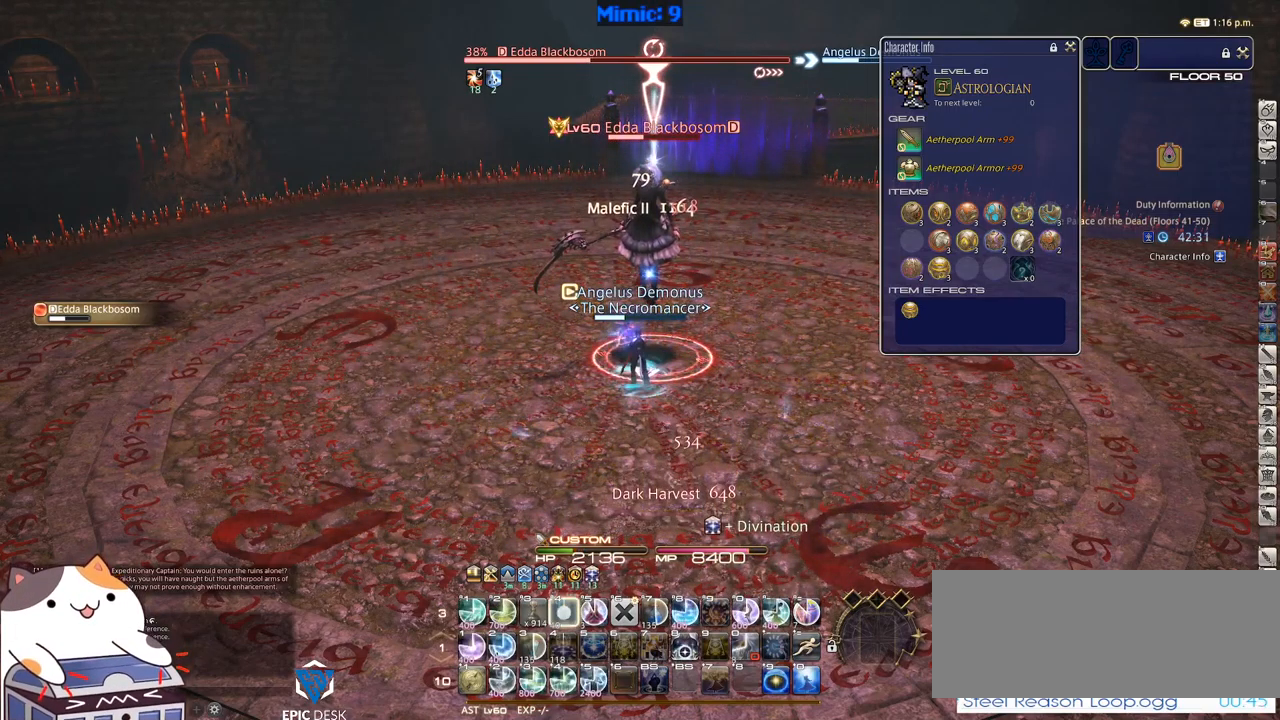
{"keys": [], "events": [[50, "4", "up"], [50, "alt_r", "up"], [100, "return", "down"], [183, "return", "up"], [283, "1", "down"], [333, "1", "up"], [367, "1", "down"], [467, "1", "up"]]}
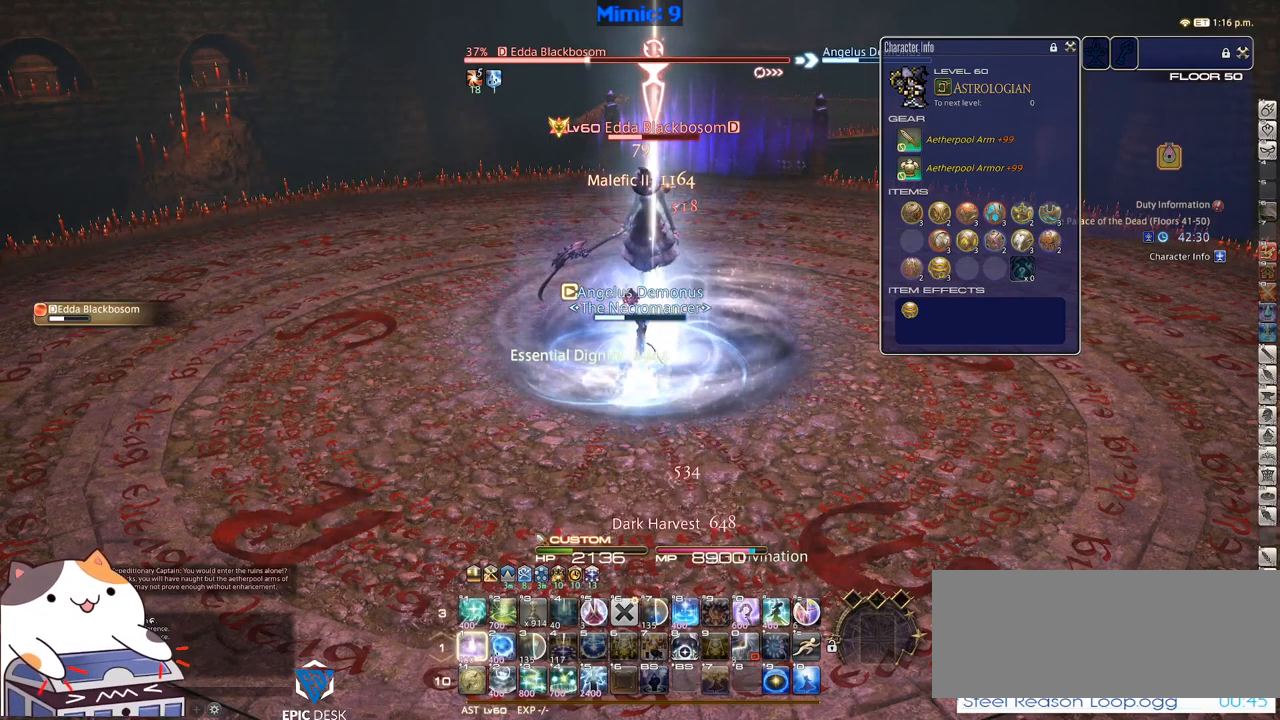
{"keys": [], "events": [[17, "1", "down"], [67, "1", "up"], [150, "1", "down"], [200, "1", "up"], [250, "1", "down"], [333, "1", "up"], [383, "1", "down"], [483, "1", "up"]]}
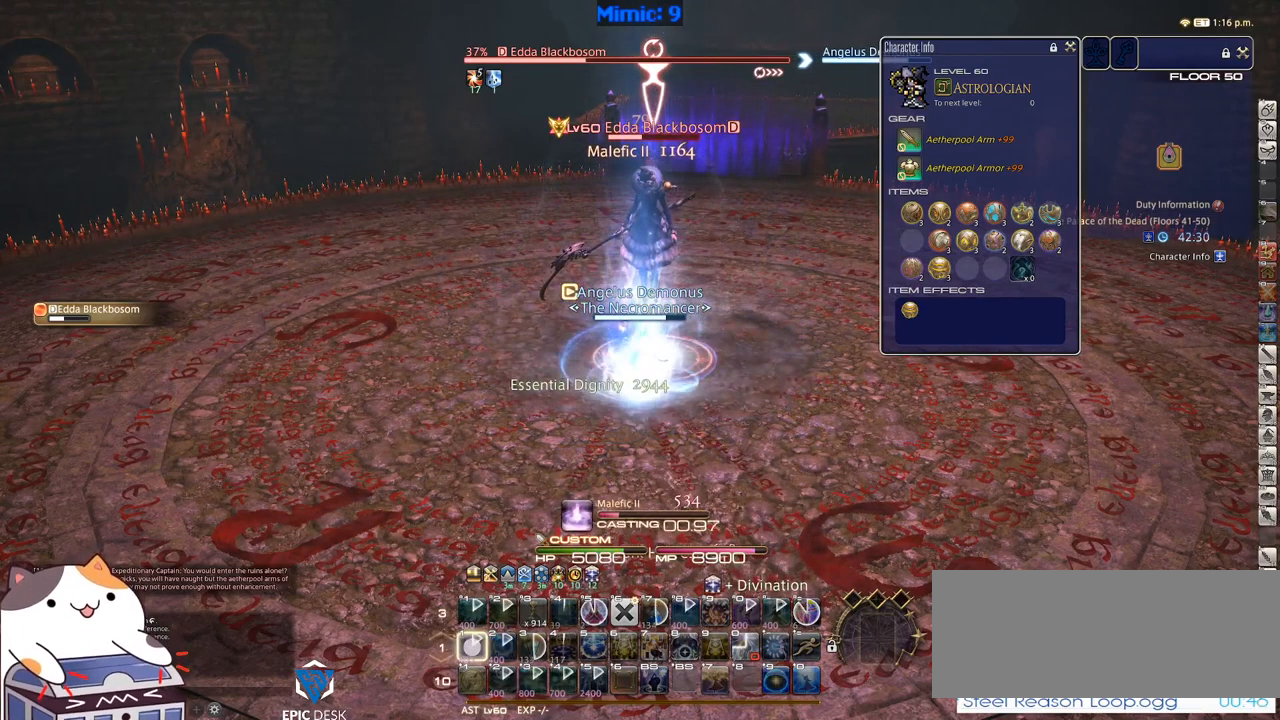
{"keys": ["return"], "events": [[33, "1", "down"], [67, "1", "up"], [167, "1", "down"], [267, "1", "up"], [267, "return", "down"], [350, "return", "up"], [450, "return", "down"]]}
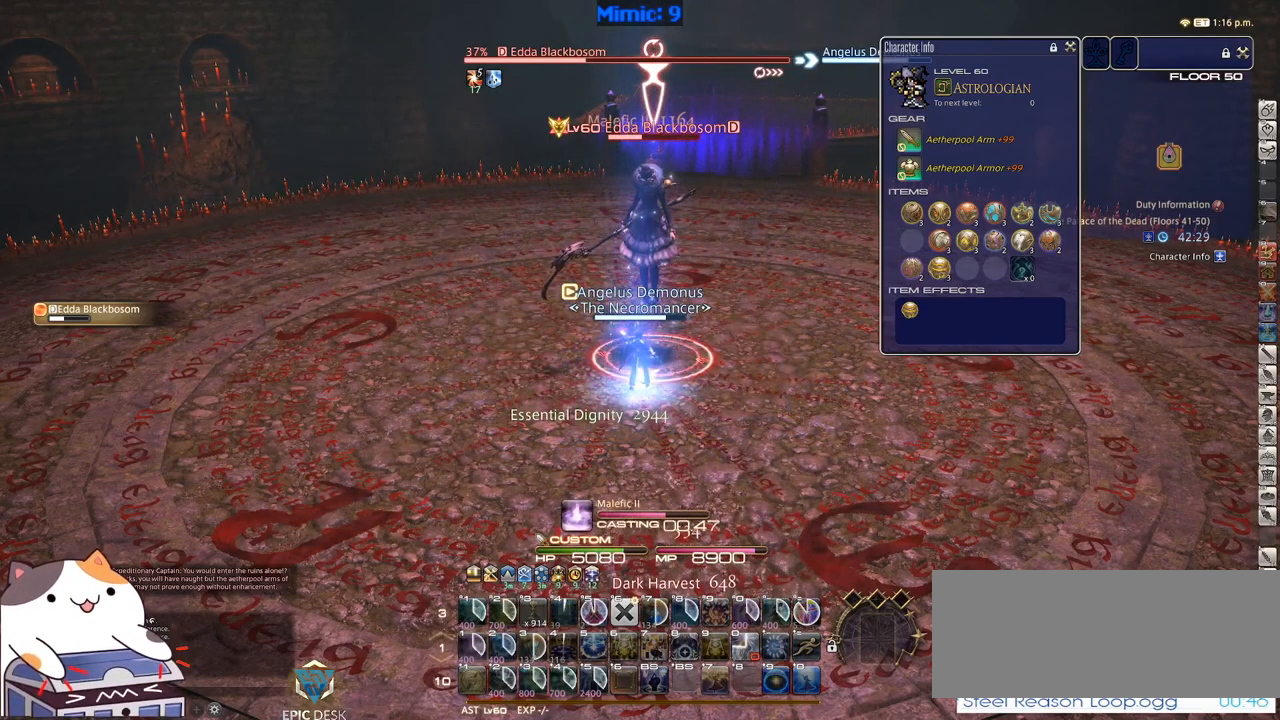
{"keys": [], "events": [[33, "return", "up"], [467, "rbracket", "down"], [500, "rbracket", "up"]]}
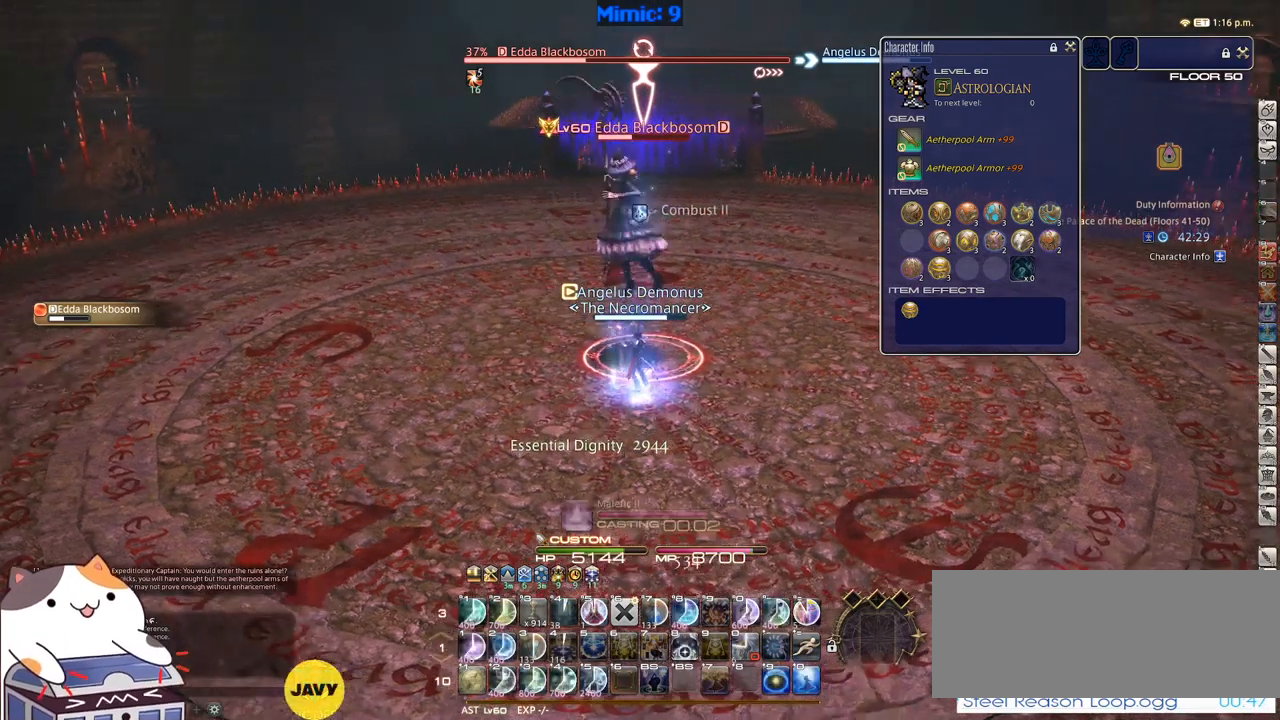
{"keys": [], "events": [[350, "p", "down"], [383, "p", "up"]]}
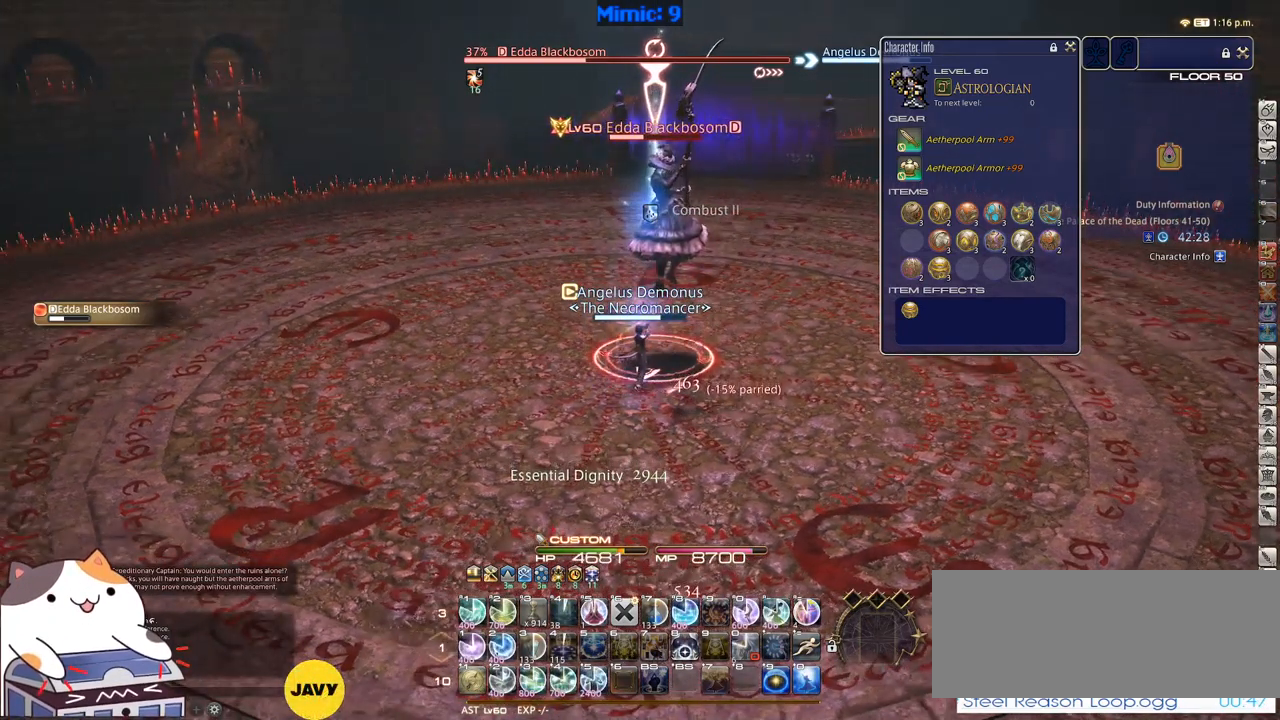
{"keys": ["2"], "events": [[250, "lbracket", "down"], [350, "lbracket", "up"], [450, "2", "down"]]}
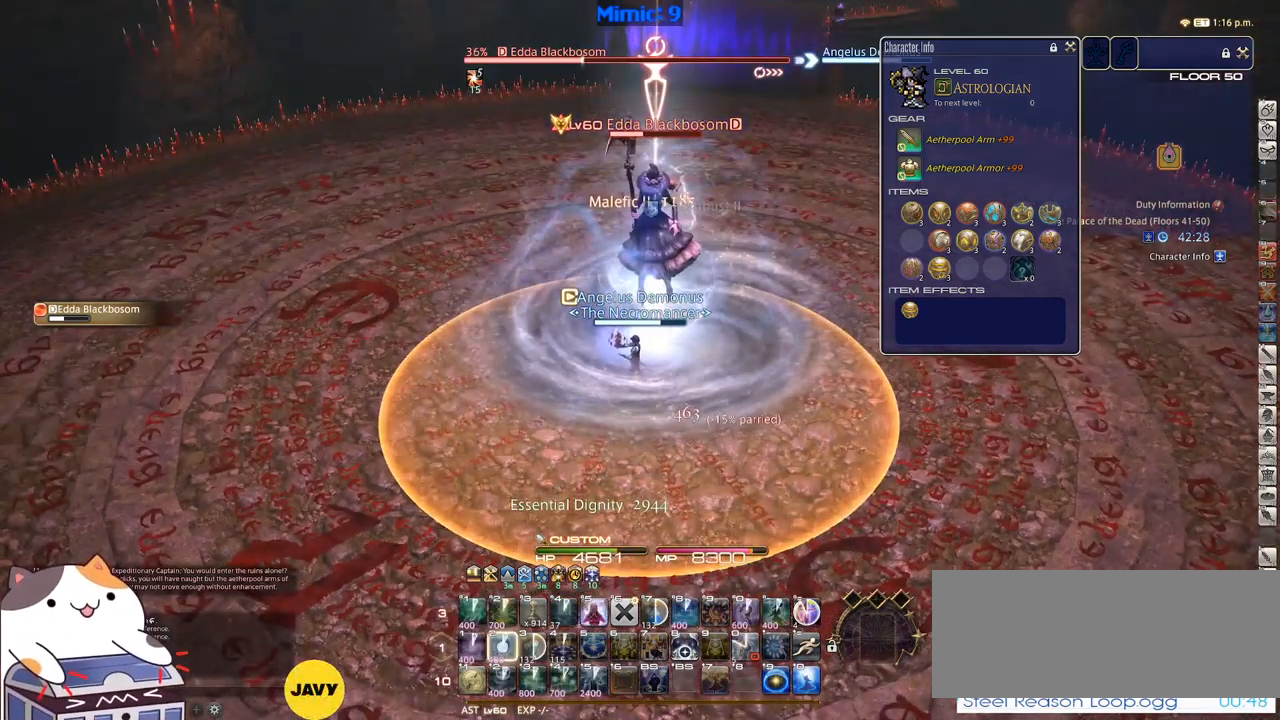
{"keys": ["p", "w"], "events": [[33, "2", "up"], [83, "2", "down"], [183, "2", "up"], [317, "w", "down"], [417, "p", "down"]]}
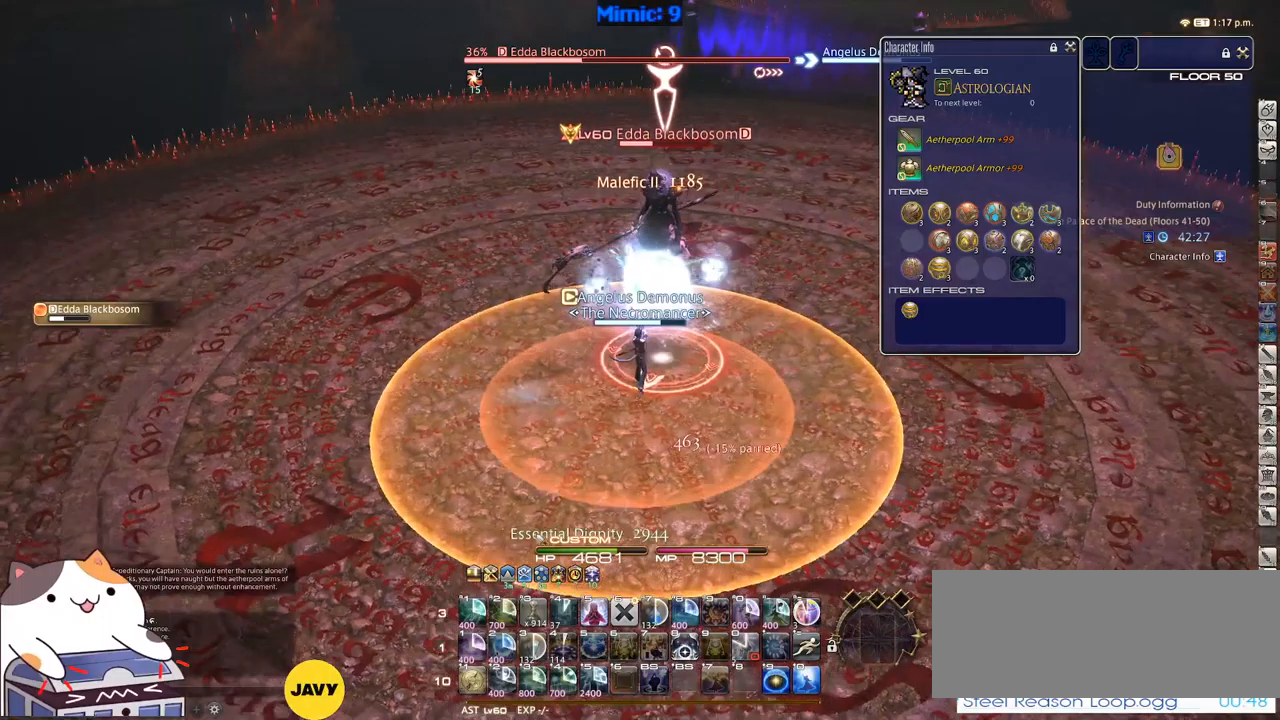
{"keys": ["w"], "events": [[133, "d", "down"], [183, "return", "down"], [183, "space", "down"], [266, "return", "up"], [300, "p", "up"], [300, "space", "up"], [350, "d", "up"]]}
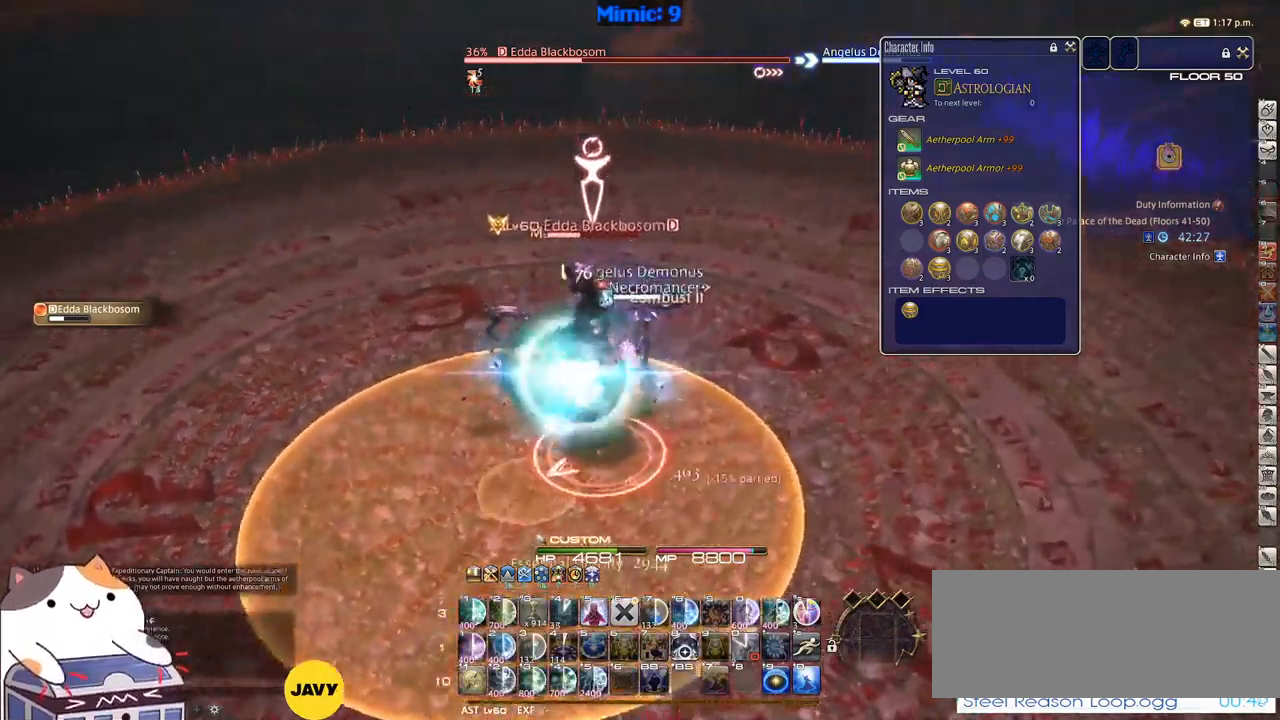
{"keys": ["d", "w"], "events": [[366, "d", "down"], [366, "p", "down"], [466, "p", "up"]]}
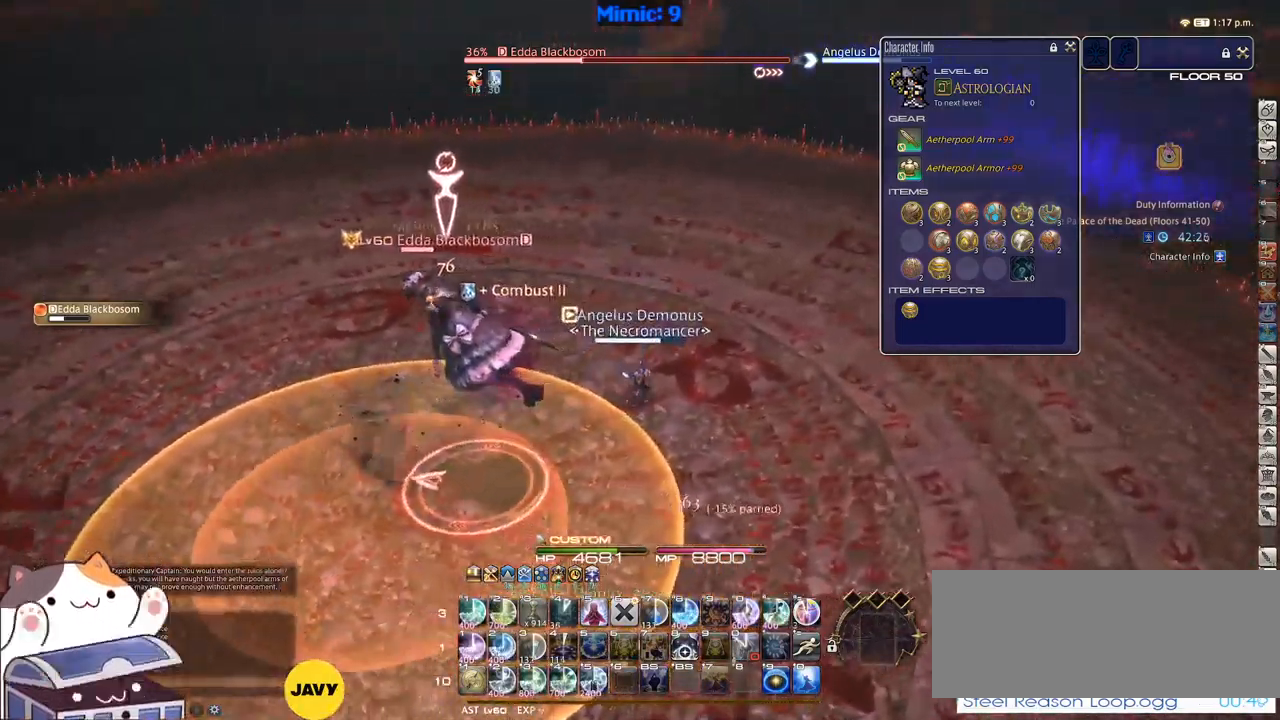
{"keys": ["minus", "p"], "events": [[16, "p", "down"], [100, "p", "up"], [150, "p", "down"], [200, "d", "up"], [200, "w", "up"], [283, "p", "up"], [333, "p", "down"], [433, "minus", "down"]]}
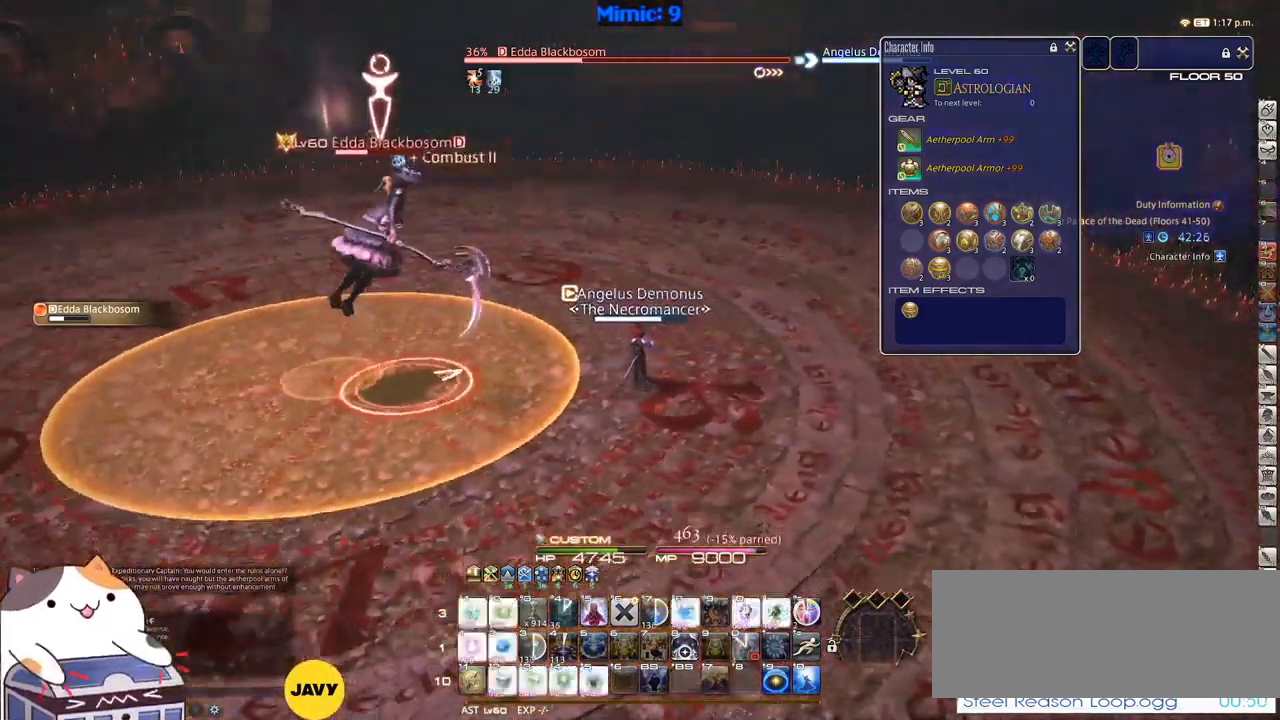
{"keys": ["1", "p"], "events": [[16, "1", "down"], [16, "minus", "up"], [16, "p", "up"], [66, "1", "up"], [116, "1", "down"], [116, "p", "down"], [200, "1", "up"], [250, "1", "down"], [300, "1", "up"], [400, "1", "down"], [450, "1", "up"], [500, "1", "down"]]}
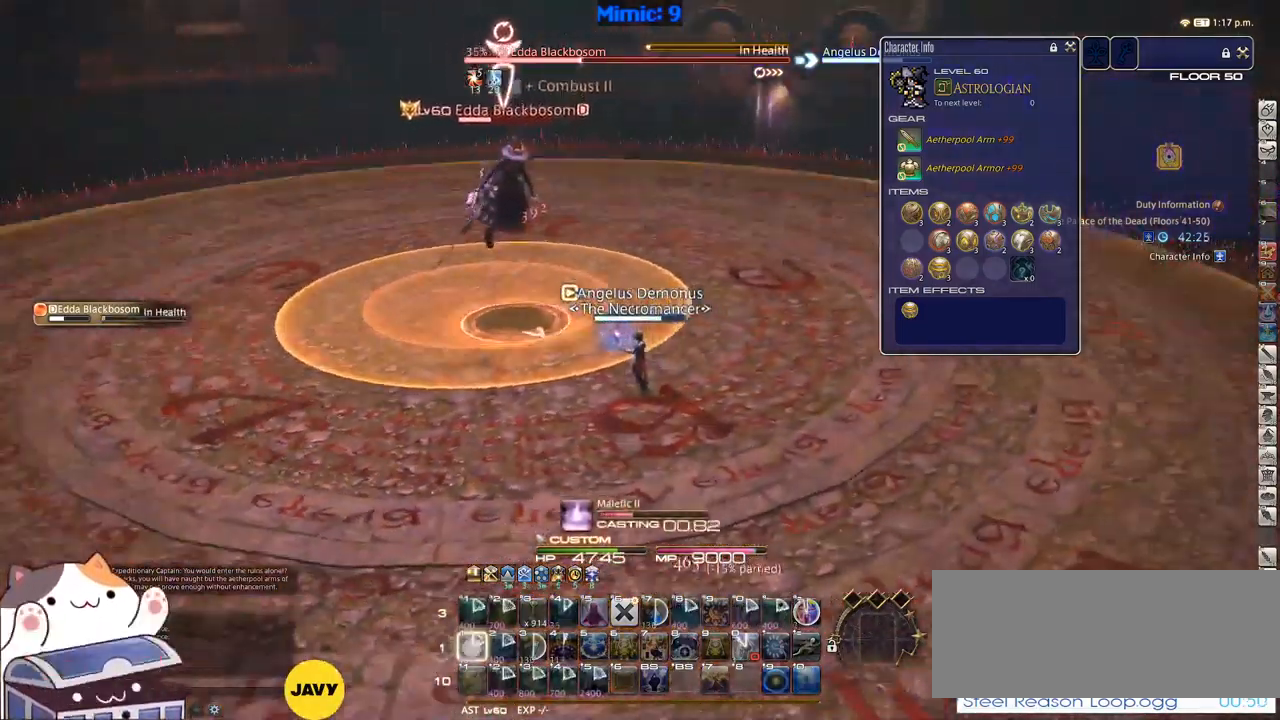
{"keys": [], "events": [[100, "1", "up"], [133, "1", "down"], [283, "1", "up"], [366, "p", "up"]]}
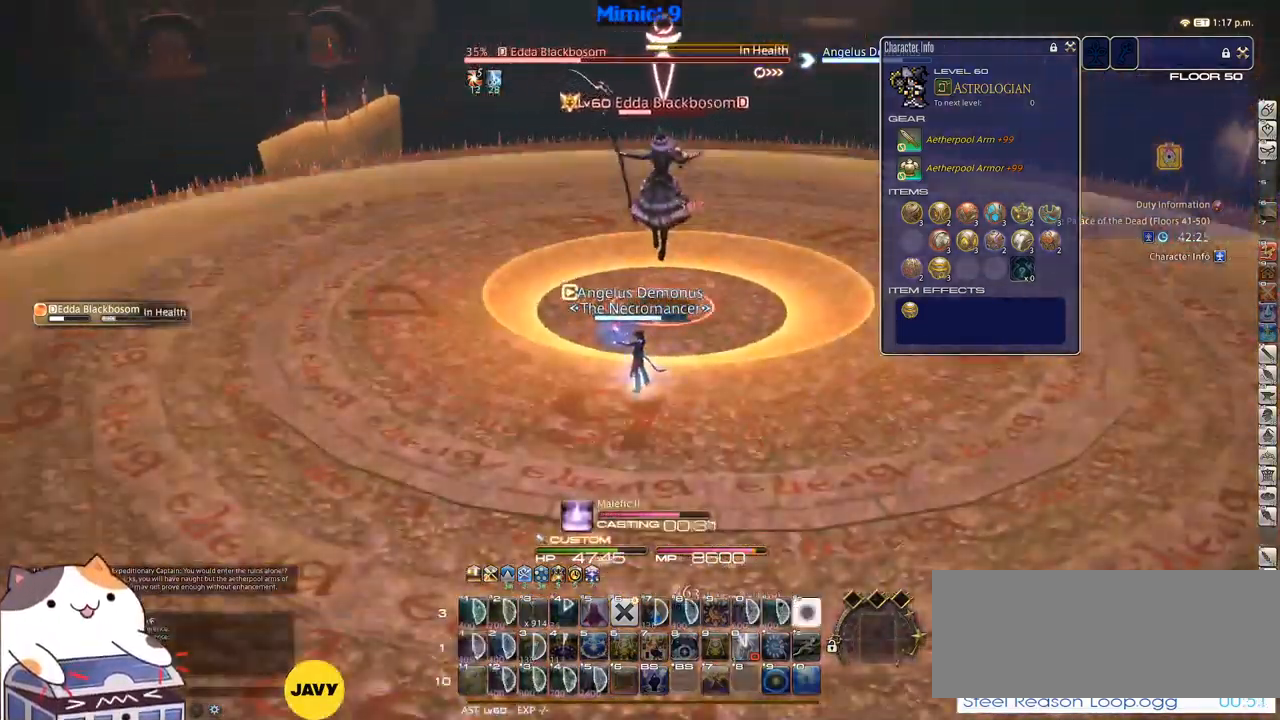
{"keys": [], "events": [[150, "lbracket", "down"], [233, "lbracket", "up"]]}
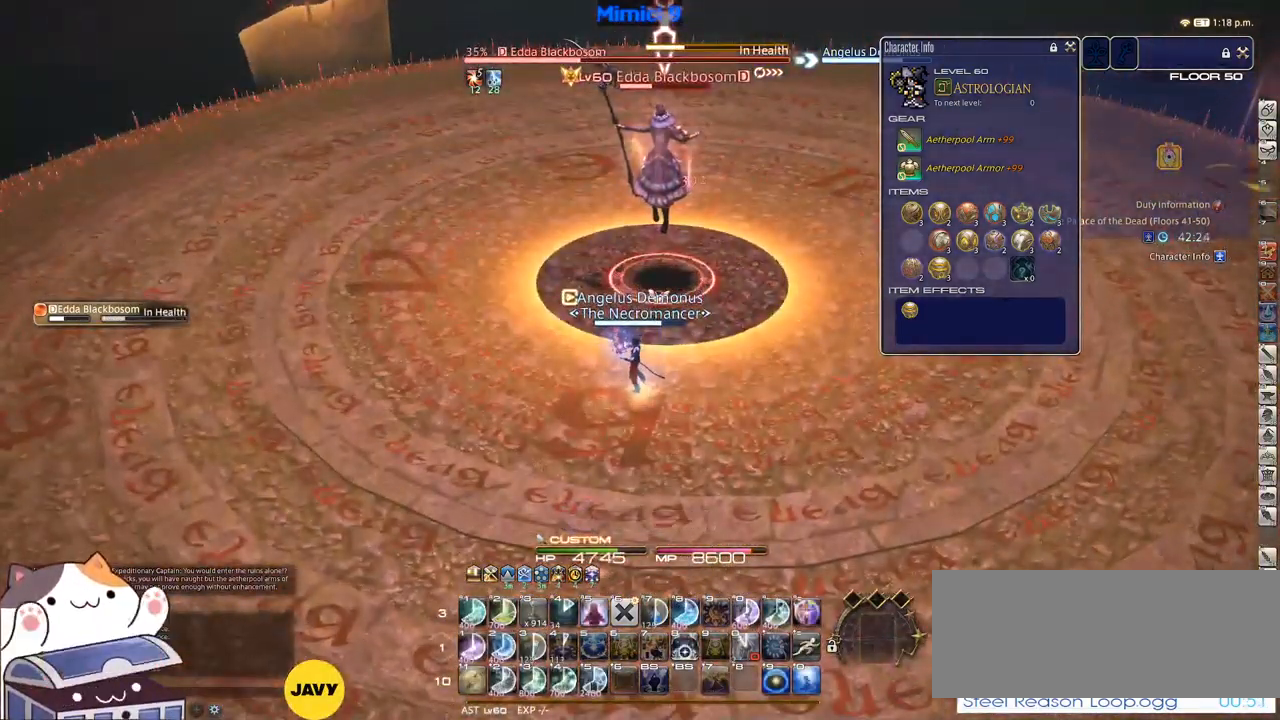
{"keys": ["w"], "events": [[66, "return", "down"], [66, "w", "down"], [116, "return", "up"], [250, "return", "down"], [300, "return", "up"]]}
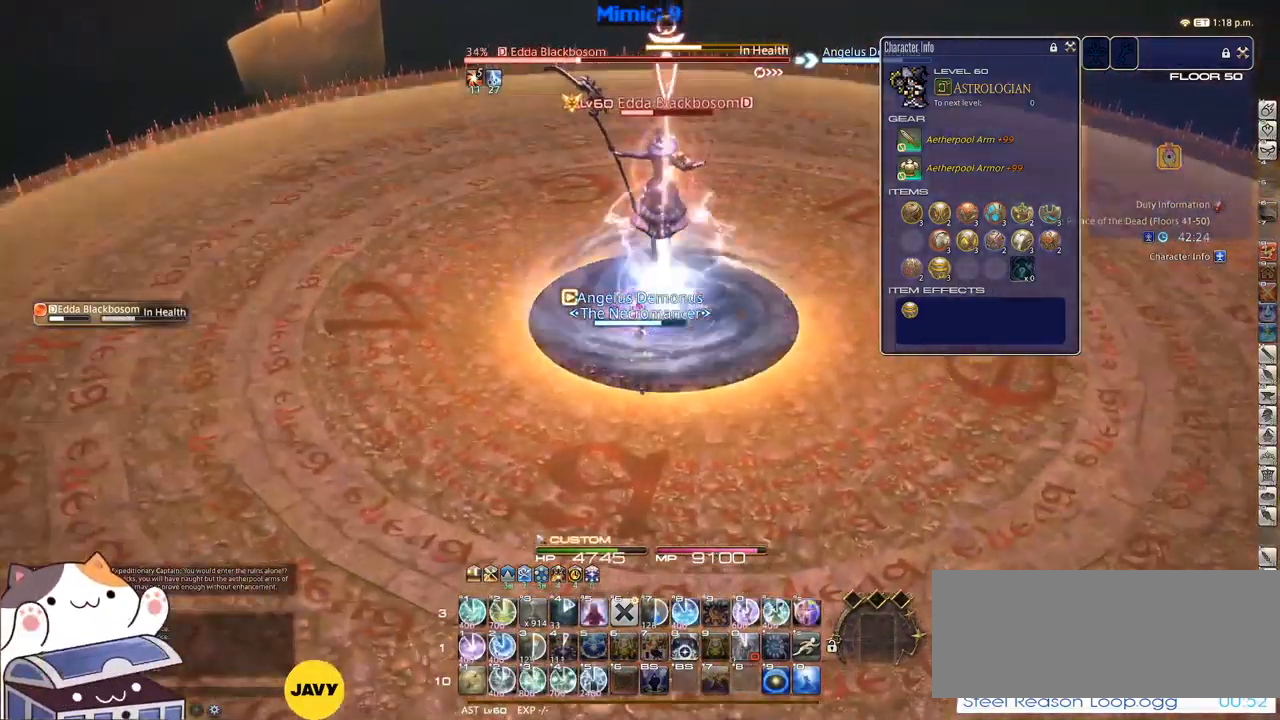
{"keys": [], "events": [[33, "alt_r", "down"], [150, "4", "down"], [150, "5", "down"], [183, "4", "up"], [183, "5", "up"], [466, "alt_r", "up"], [466, "w", "up"]]}